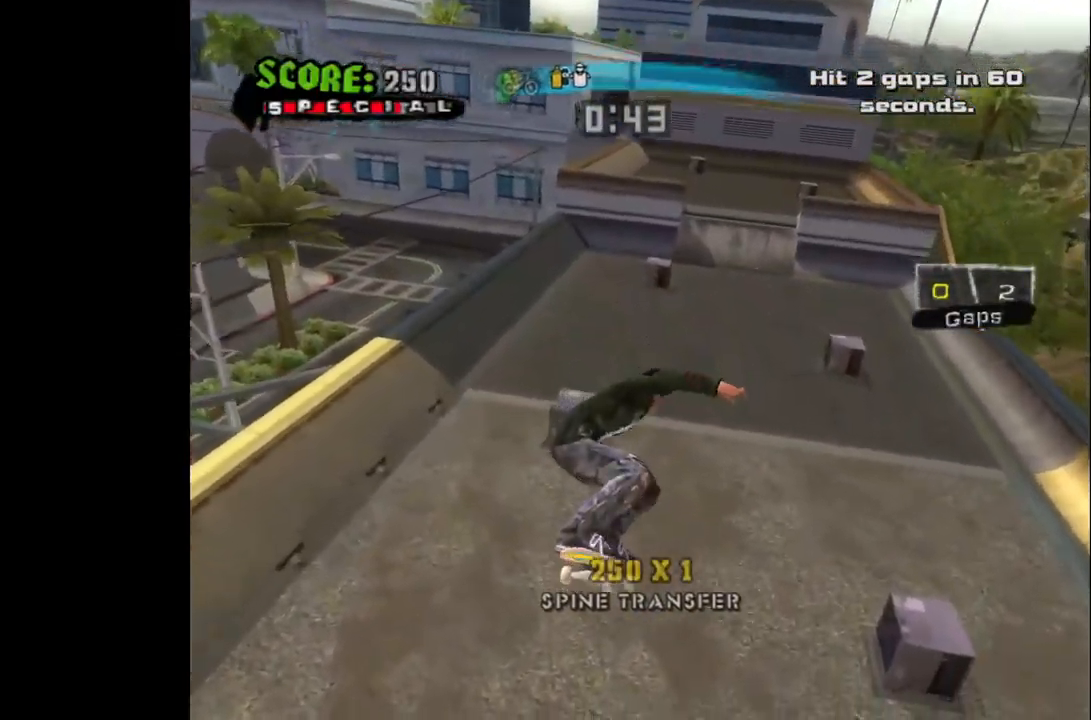
Gameplay with a controller (PlayStation layout); each line is a JSON object with the inputs held at the frame after it. "events" lists button and stick changes between this image and that frame as [ms after this image, input, new state], when the widget could be followed in between.
{"buttons": ["CROSS"], "left_stick": "center", "right_stick": "center", "events": []}
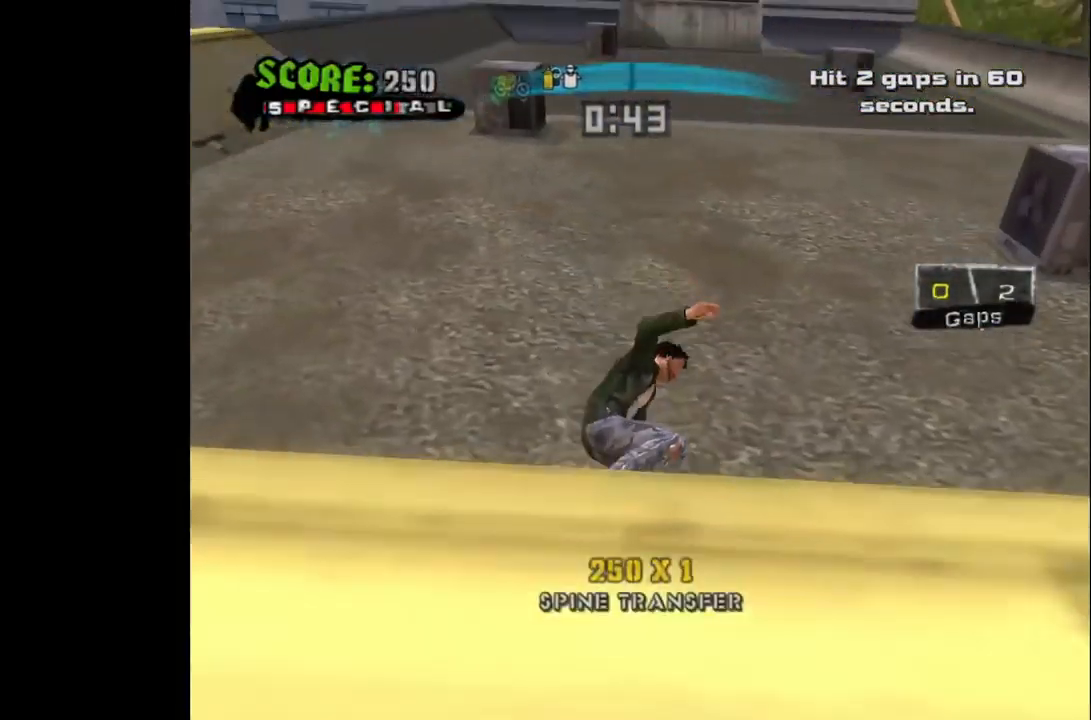
{"buttons": ["CROSS"], "left_stick": "center", "right_stick": "center", "events": [[83, "DPAD_LEFT", "down"], [200, "DPAD_LEFT", "up"], [367, "DPAD_RIGHT", "down"], [467, "DPAD_RIGHT", "up"]]}
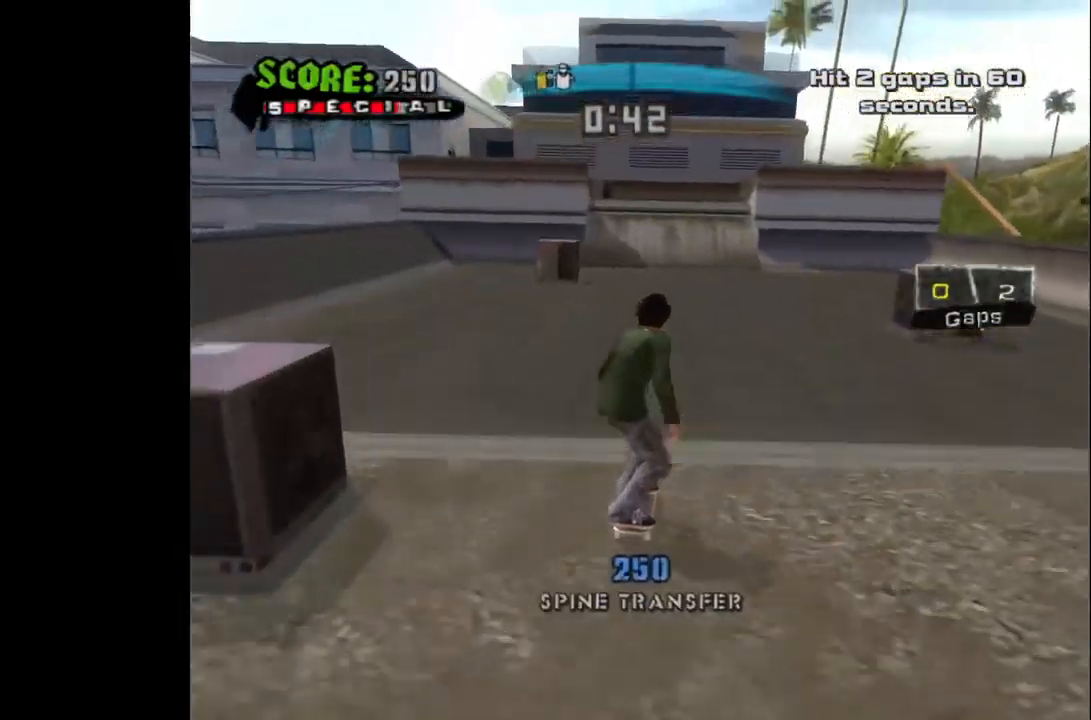
{"buttons": ["CROSS"], "left_stick": "center", "right_stick": "center", "events": [[433, "DPAD_LEFT", "down"], [500, "DPAD_LEFT", "up"]]}
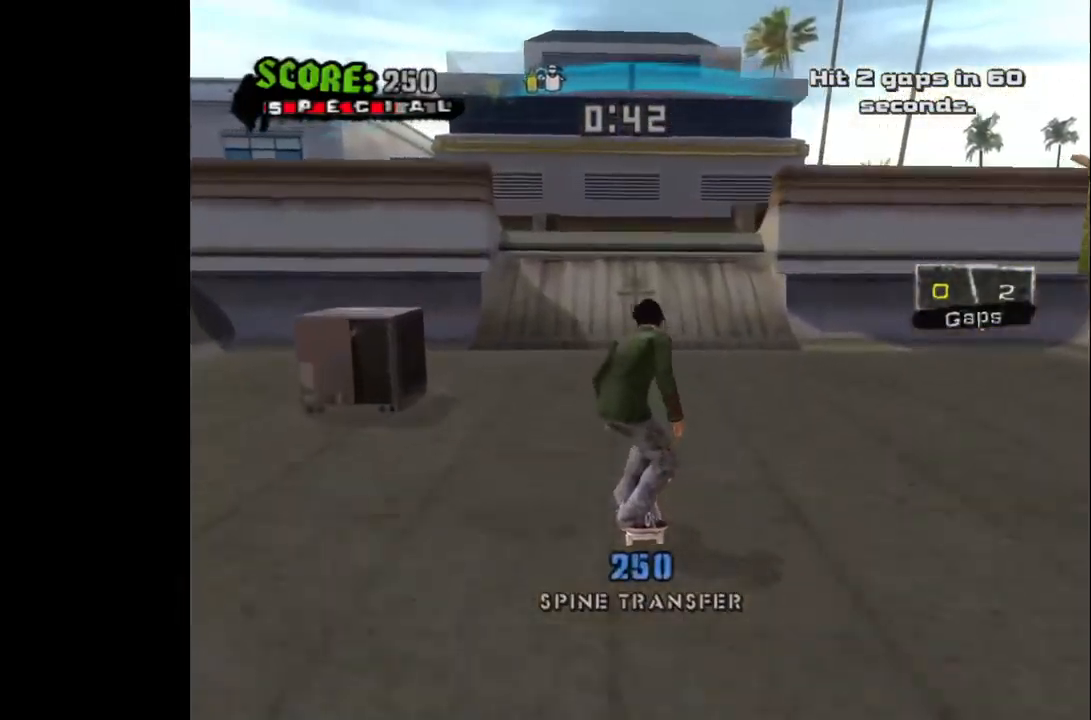
{"buttons": ["CROSS"], "left_stick": "center", "right_stick": "center", "events": []}
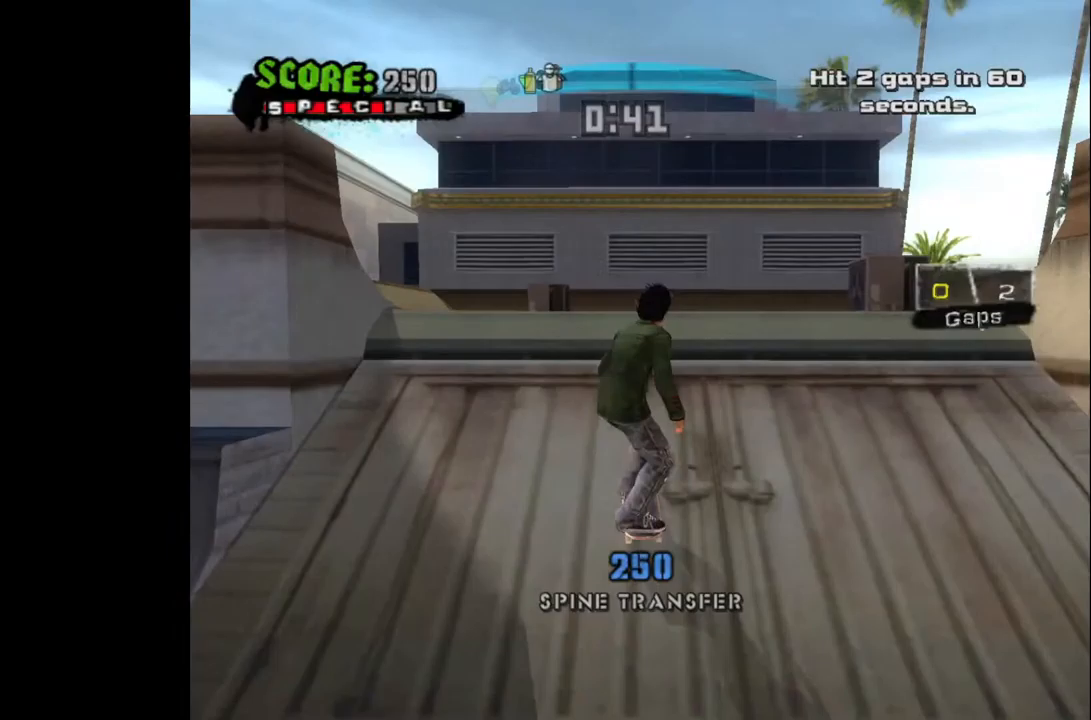
{"buttons": ["CROSS"], "left_stick": "center", "right_stick": "center", "events": []}
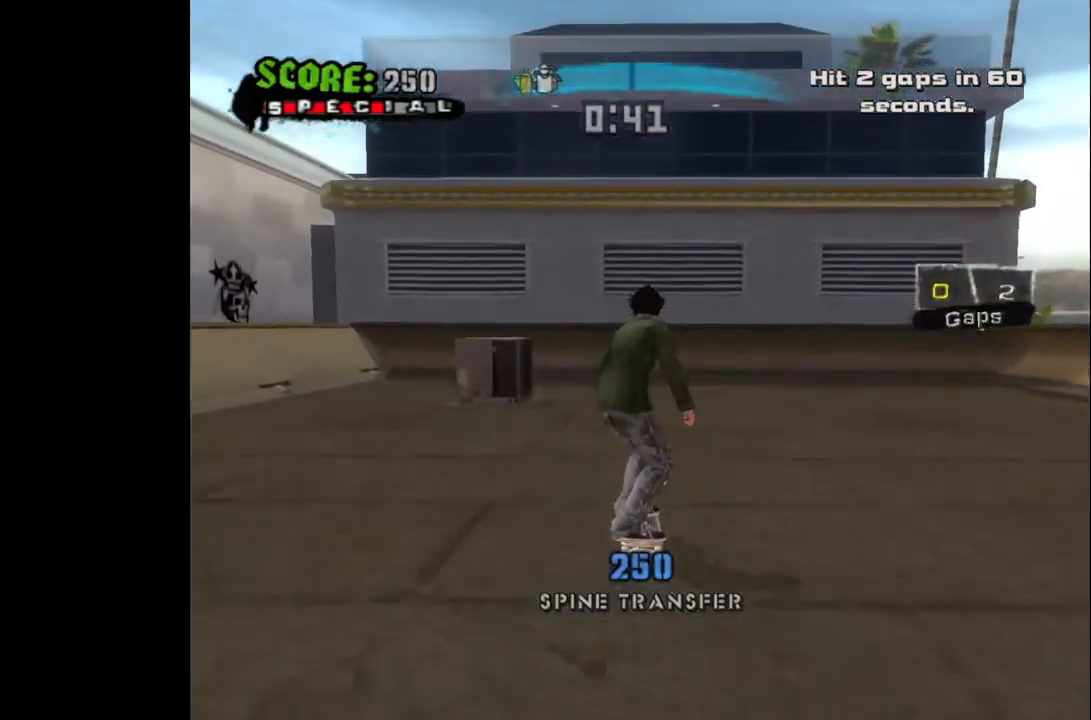
{"buttons": ["CROSS"], "left_stick": "center", "right_stick": "center", "events": [[83, "DPAD_RIGHT", "down"], [133, "DPAD_RIGHT", "up"], [317, "DPAD_LEFT", "down"], [367, "DPAD_LEFT", "up"]]}
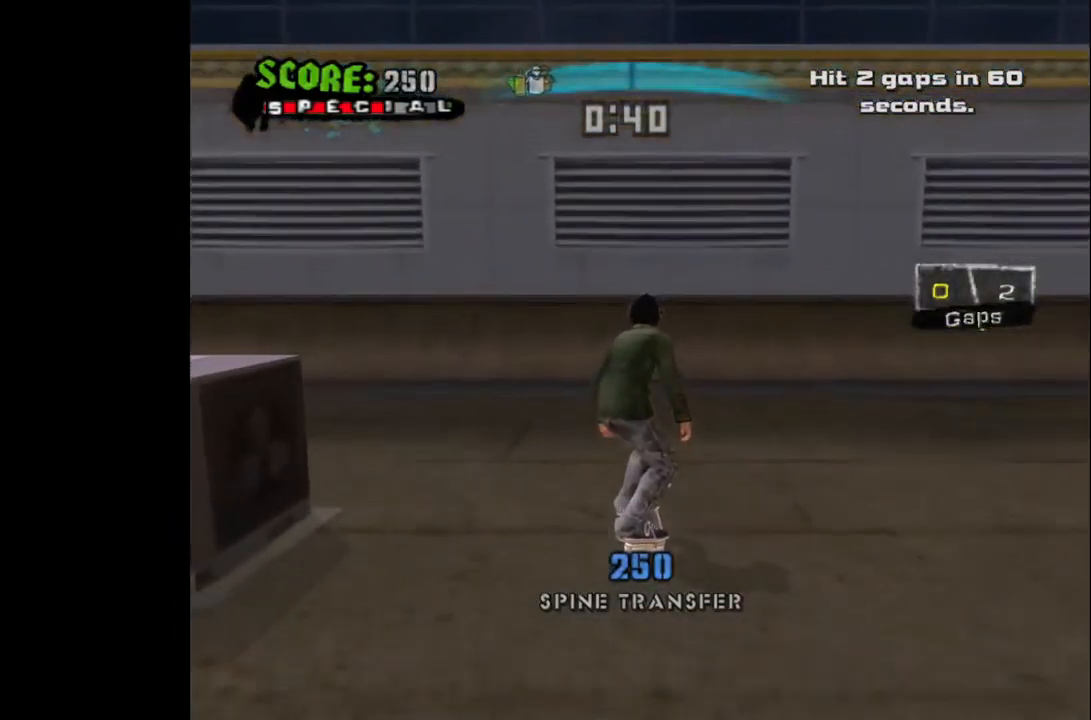
{"buttons": [], "left_stick": "center", "right_stick": "center", "events": [[500, "CROSS", "up"]]}
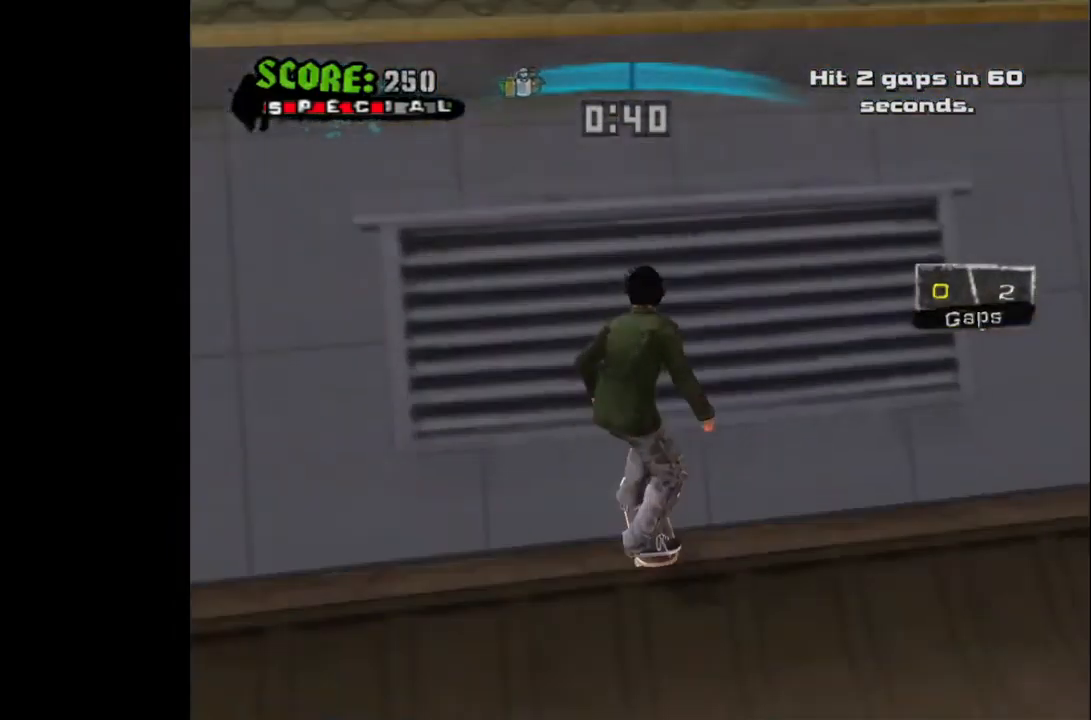
{"buttons": [], "left_stick": "center", "right_stick": "center", "events": [[267, "TRIANGLE", "down"], [433, "TRIANGLE", "up"]]}
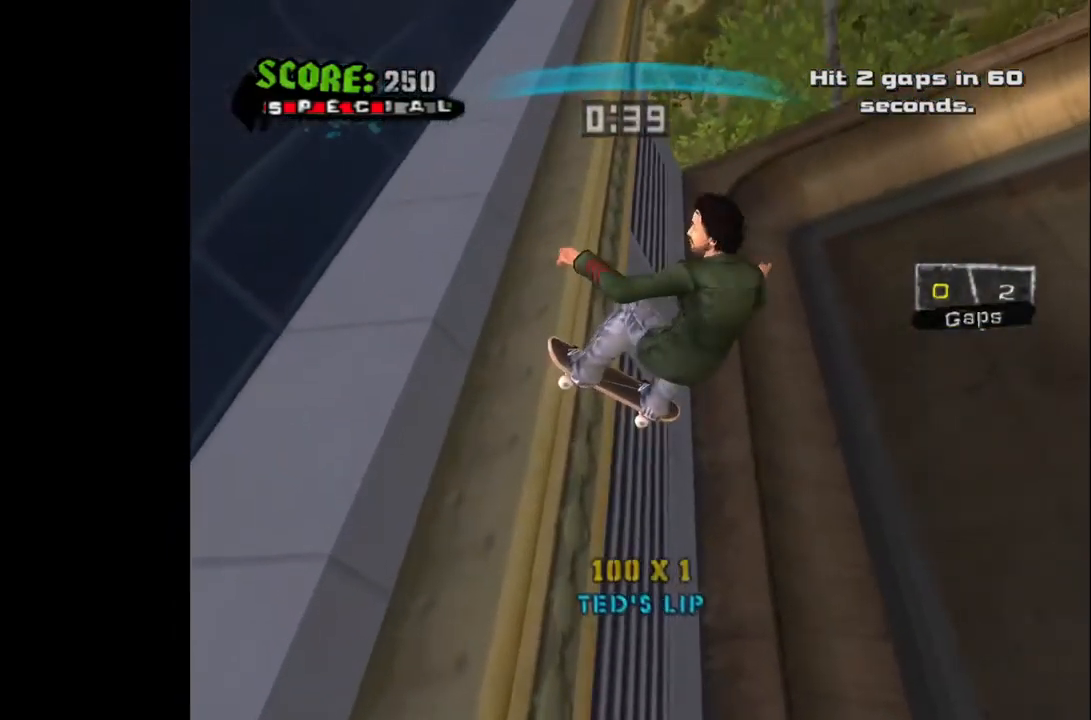
{"buttons": [], "left_stick": "center", "right_stick": "center", "events": []}
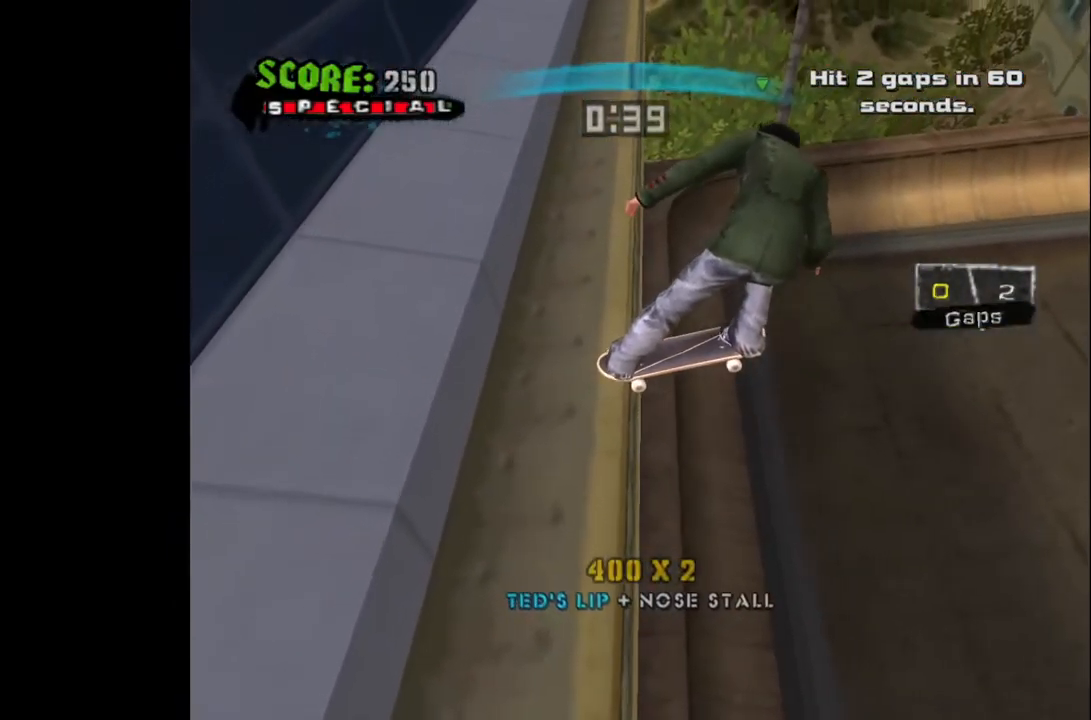
{"buttons": [], "left_stick": "center", "right_stick": "center", "events": [[67, "CROSS", "down"], [167, "CROSS", "up"]]}
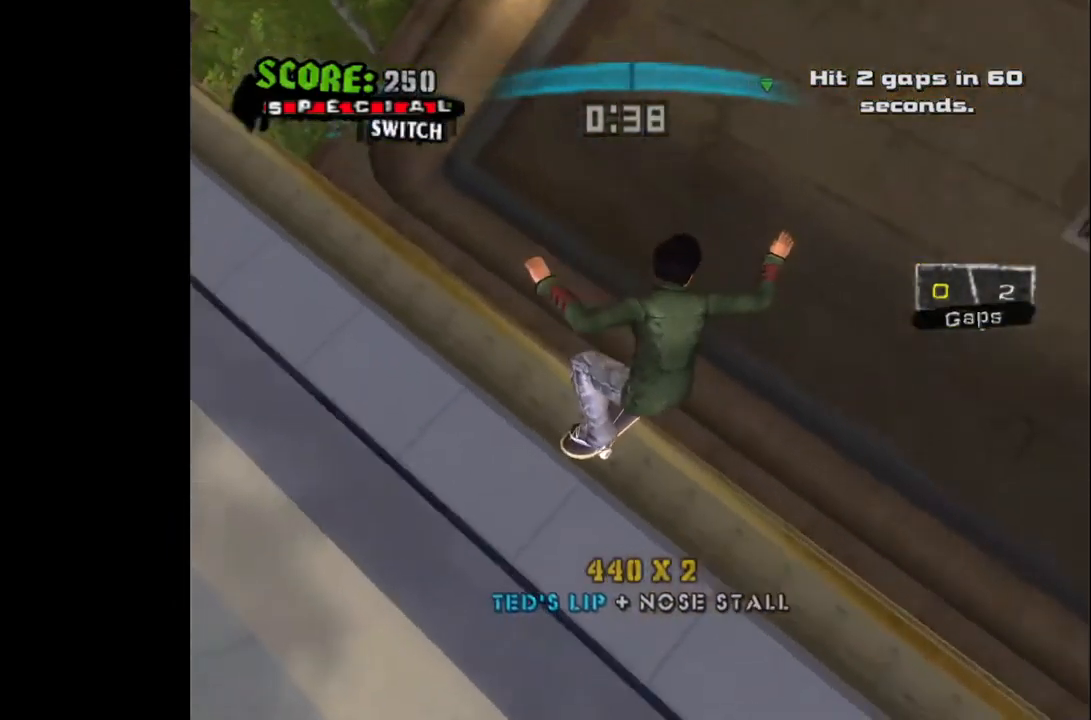
{"buttons": [], "left_stick": "center", "right_stick": "center", "events": []}
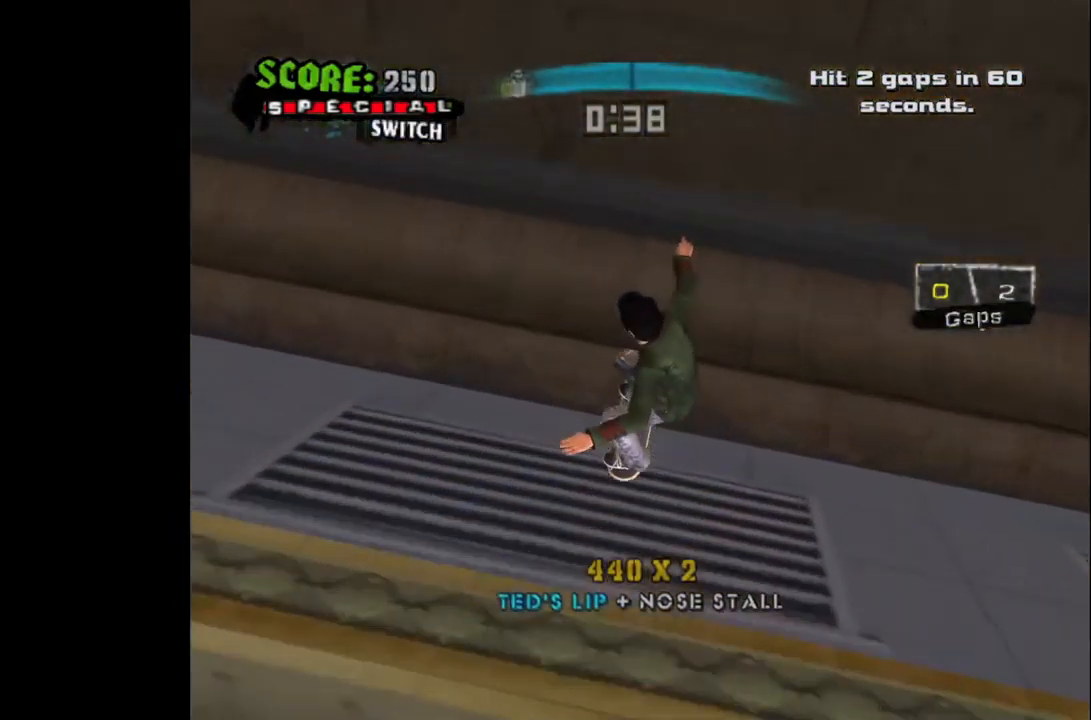
{"buttons": ["DPAD_DOWN", "DPAD_RIGHT"], "left_stick": "center", "right_stick": "center", "events": [[100, "DPAD_DOWN", "down"], [417, "DPAD_RIGHT", "down"]]}
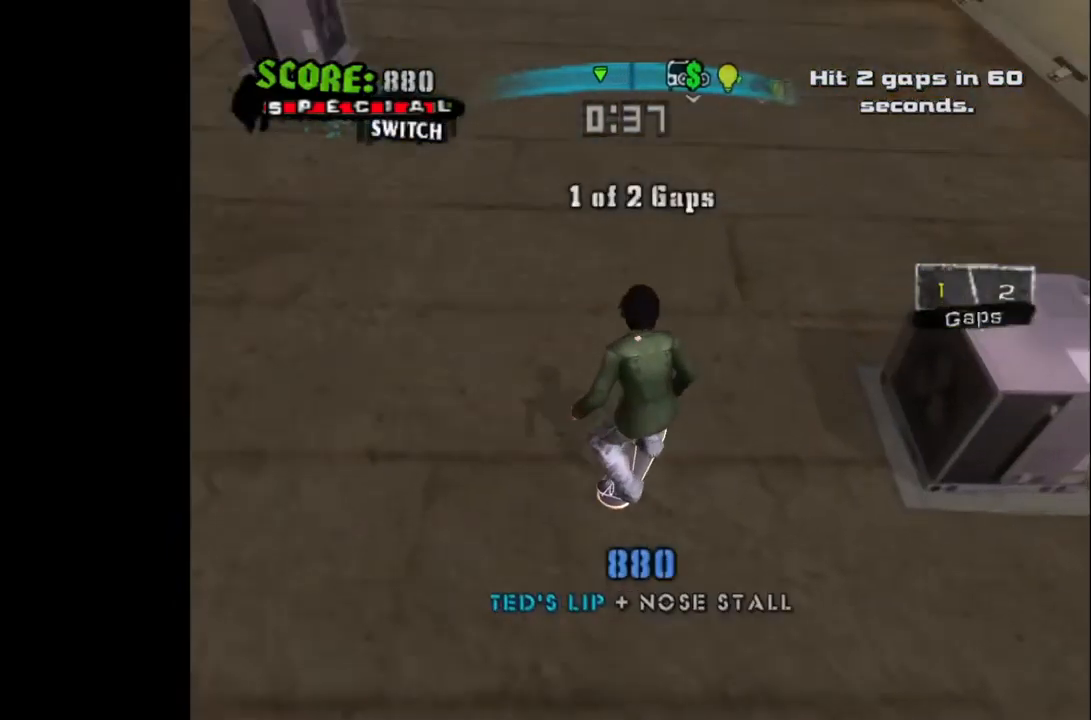
{"buttons": ["CROSS"], "left_stick": "center", "right_stick": "center", "events": [[417, "CROSS", "down"], [450, "DPAD_RIGHT", "up"], [467, "DPAD_DOWN", "up"]]}
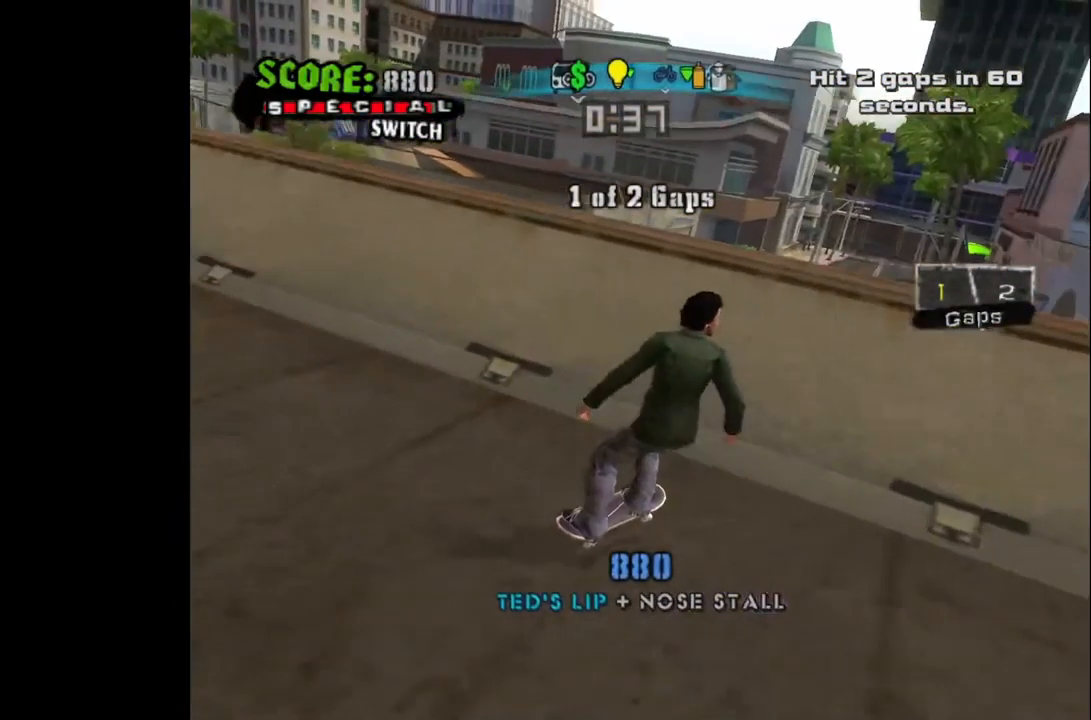
{"buttons": ["L1", "R1"], "left_stick": "center", "right_stick": "center", "events": [[50, "DPAD_LEFT", "down"], [150, "DPAD_LEFT", "up"], [333, "CROSS", "up"], [333, "L1", "down"], [367, "R1", "down"]]}
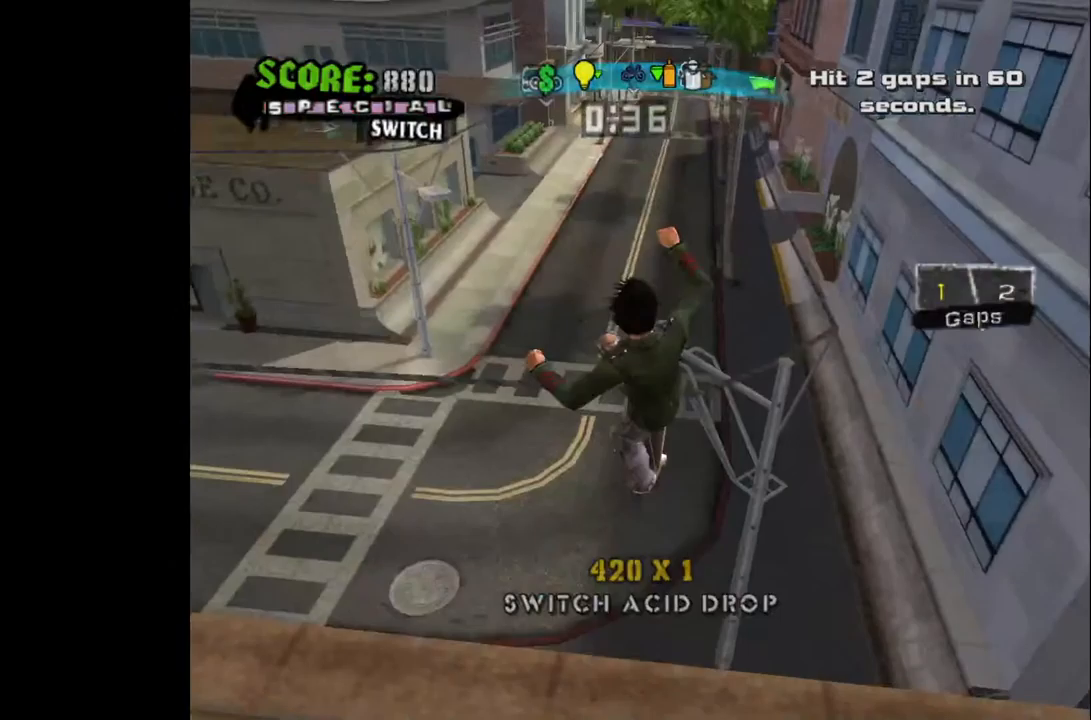
{"buttons": [], "left_stick": "center", "right_stick": "center", "events": [[33, "L1", "up"], [50, "R1", "up"]]}
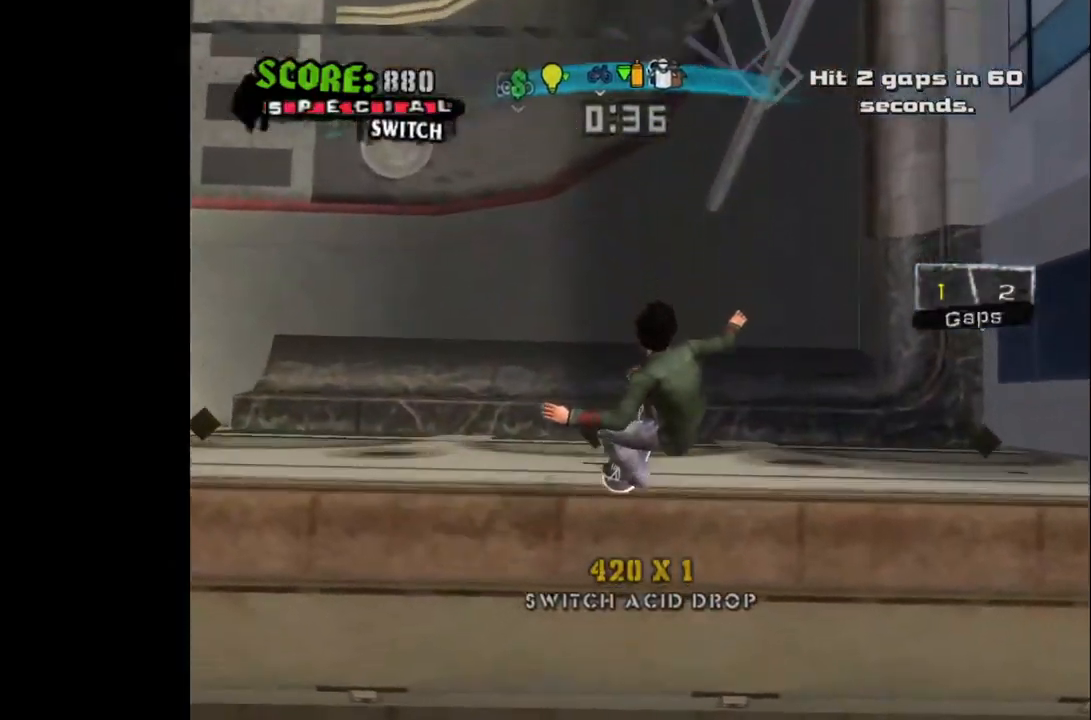
{"buttons": ["CROSS"], "left_stick": "center", "right_stick": "center", "events": [[50, "DPAD_LEFT", "down"], [100, "CROSS", "down"], [133, "DPAD_LEFT", "up"]]}
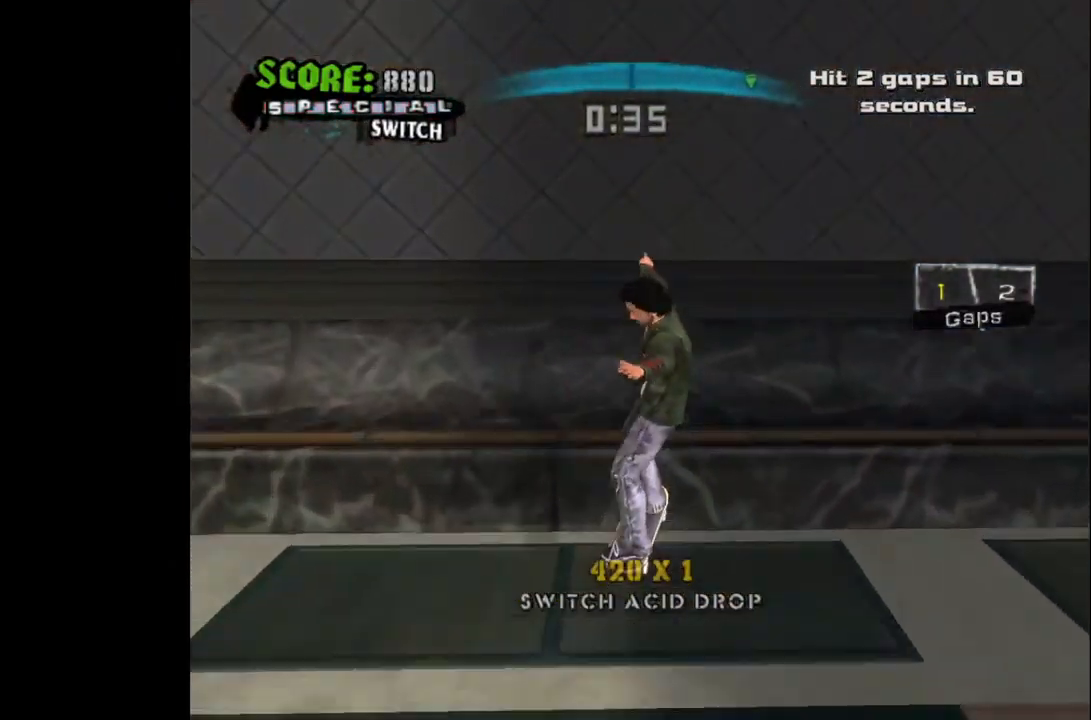
{"buttons": ["CROSS"], "left_stick": "center", "right_stick": "center", "events": []}
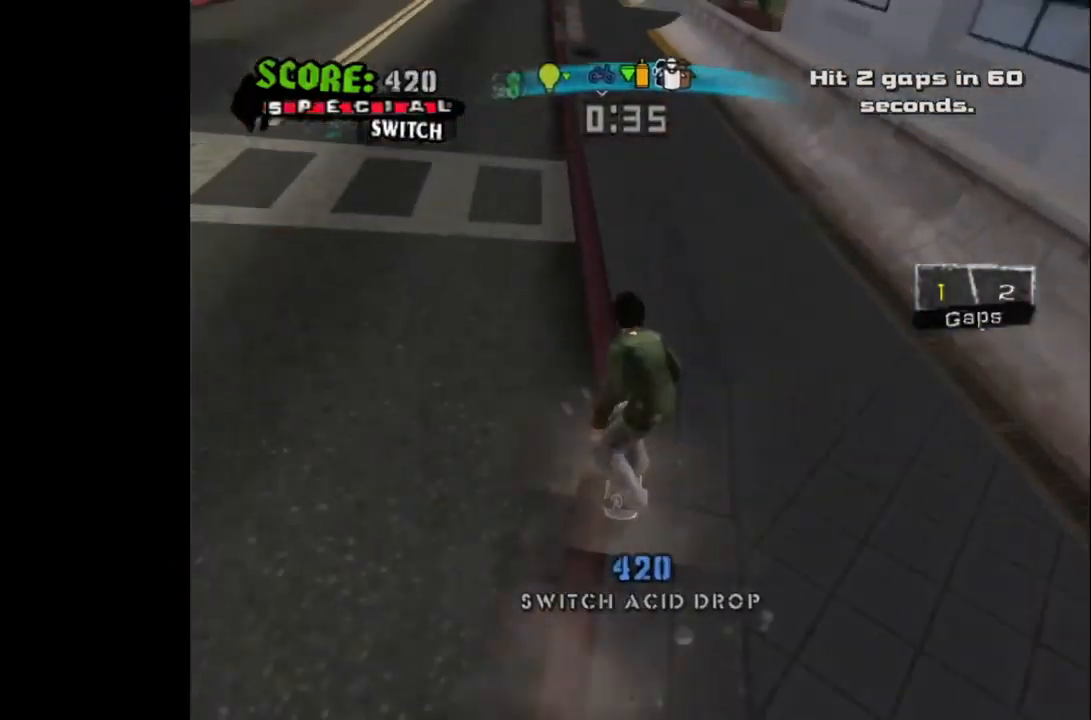
{"buttons": ["CROSS"], "left_stick": "center", "right_stick": "center", "events": [[117, "DPAD_LEFT", "down"], [233, "DPAD_LEFT", "up"]]}
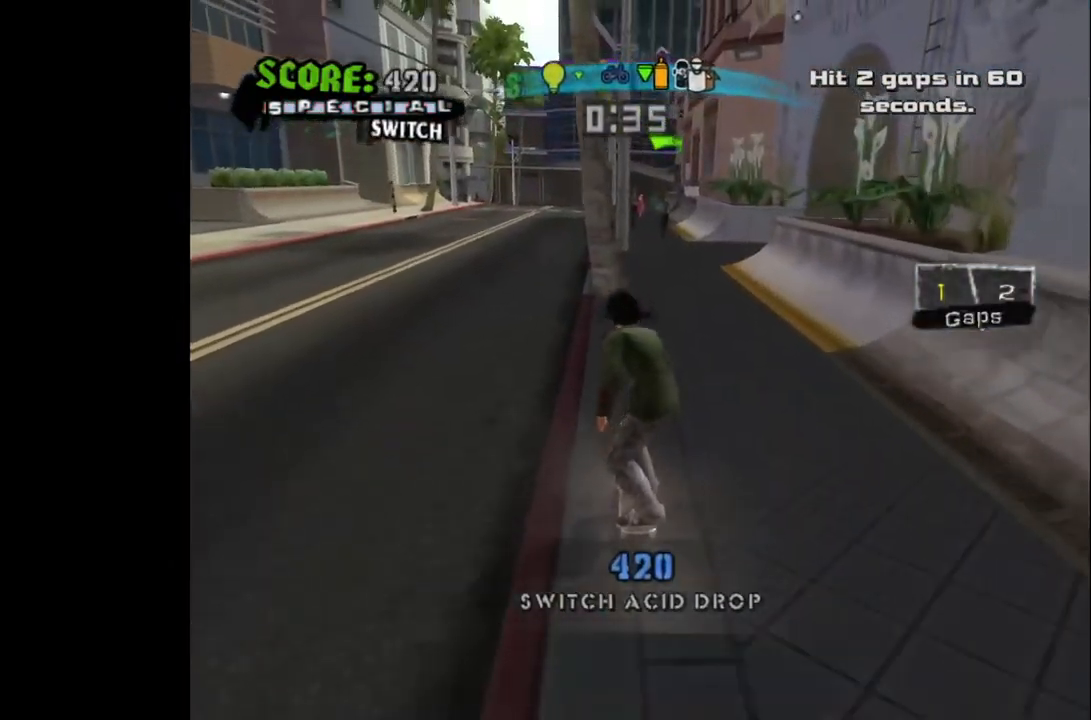
{"buttons": ["CROSS"], "left_stick": "center", "right_stick": "center", "events": [[50, "DPAD_RIGHT", "down"], [200, "DPAD_RIGHT", "up"], [283, "DPAD_LEFT", "down"], [367, "DPAD_LEFT", "up"]]}
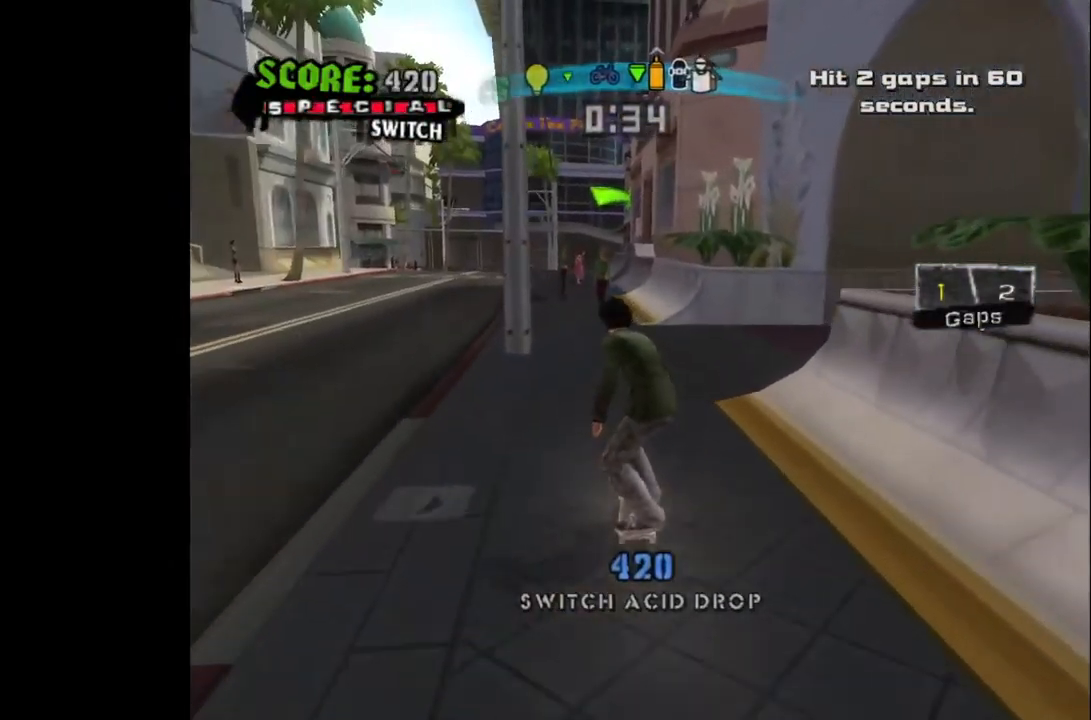
{"buttons": ["CROSS", "DPAD_DOWN", "DPAD_LEFT"], "left_stick": "center", "right_stick": "center", "events": [[83, "DPAD_RIGHT", "down"], [167, "DPAD_RIGHT", "up"], [300, "DPAD_LEFT", "down"], [467, "DPAD_DOWN", "down"]]}
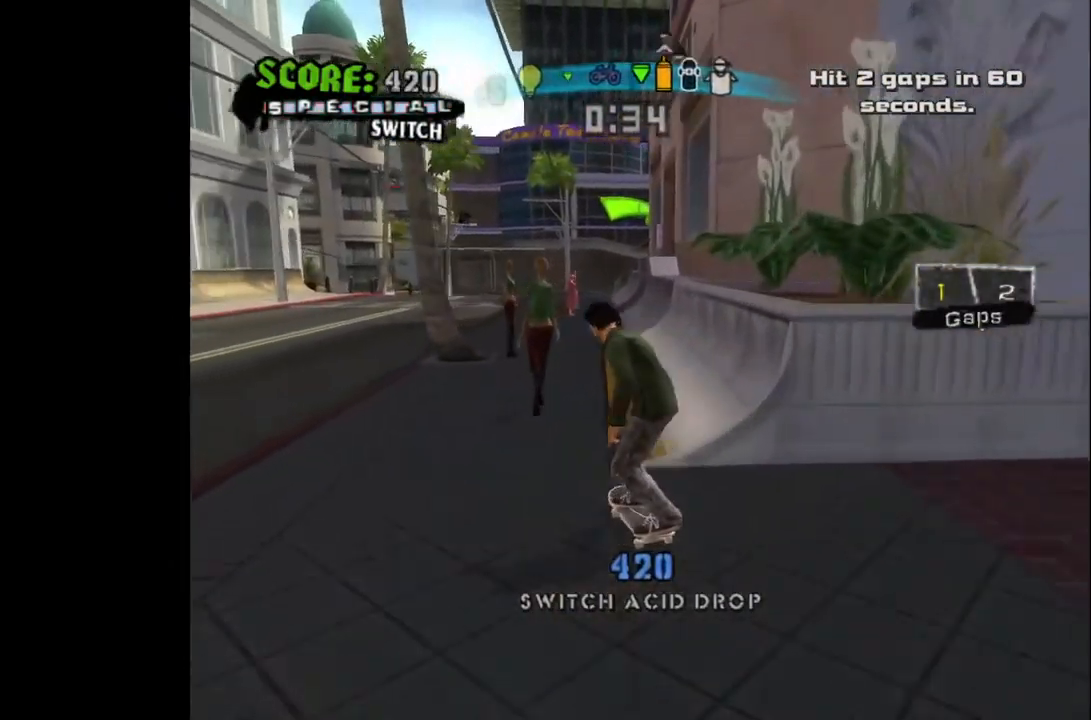
{"buttons": ["CROSS"], "left_stick": "center", "right_stick": "center", "events": [[67, "DPAD_LEFT", "up"], [100, "DPAD_DOWN", "up"], [183, "DPAD_RIGHT", "down"], [350, "DPAD_RIGHT", "up"]]}
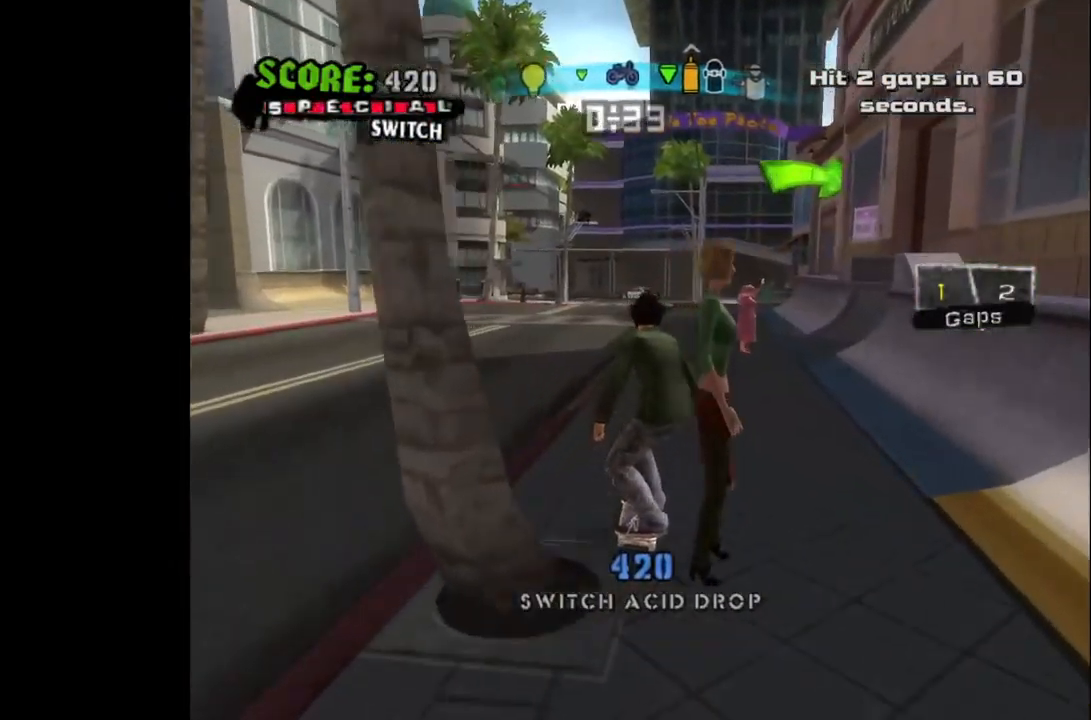
{"buttons": ["CROSS", "DPAD_DOWN"], "left_stick": "center", "right_stick": "center", "events": [[67, "R1", "down"], [183, "R1", "up"], [217, "DPAD_LEFT", "down"], [300, "DPAD_DOWN", "down"], [400, "DPAD_LEFT", "up"]]}
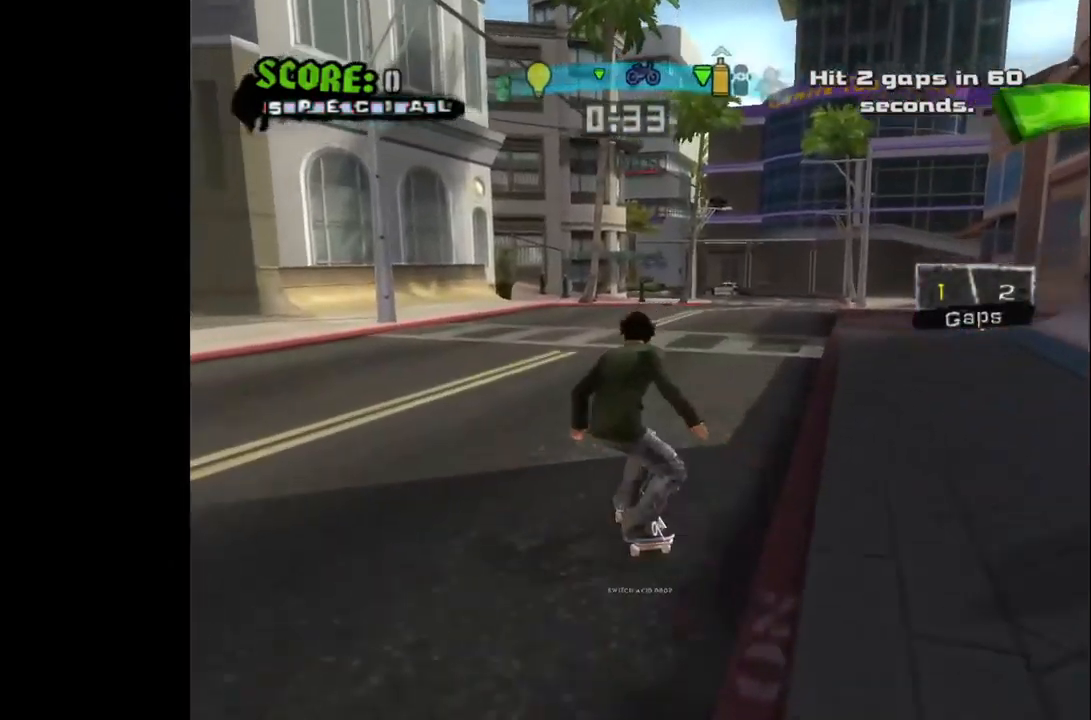
{"buttons": ["CROSS", "DPAD_DOWN", "DPAD_RIGHT"], "left_stick": "center", "right_stick": "center", "events": [[500, "DPAD_RIGHT", "down"]]}
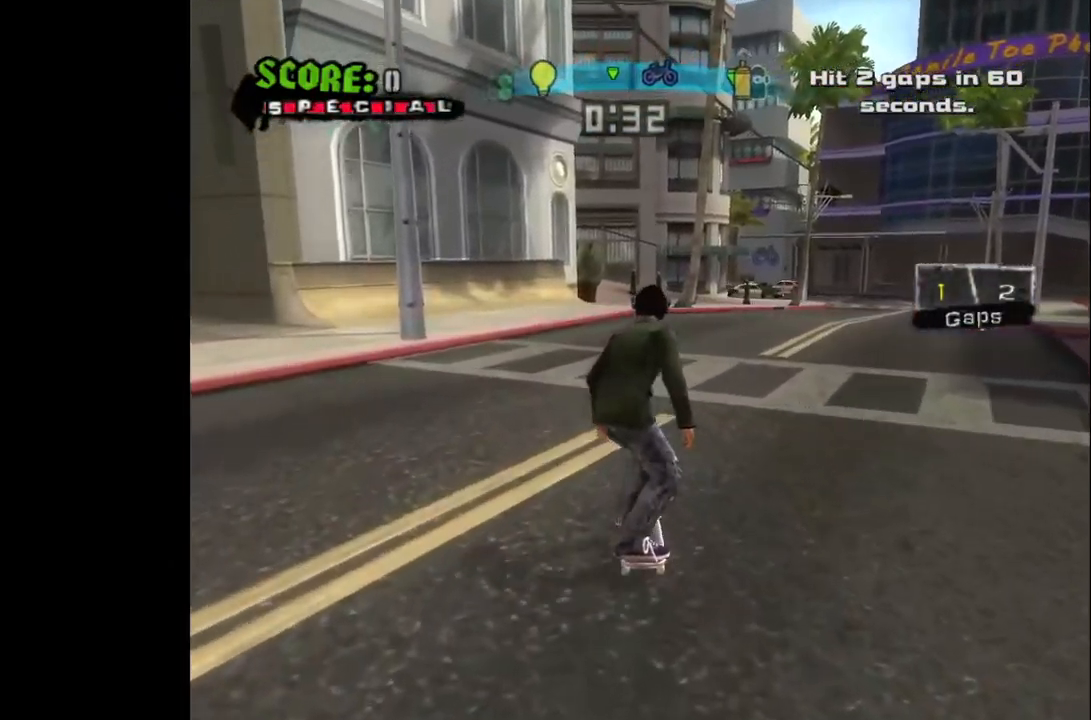
{"buttons": ["CROSS", "DPAD_DOWN", "DPAD_RIGHT"], "left_stick": "center", "right_stick": "center", "events": []}
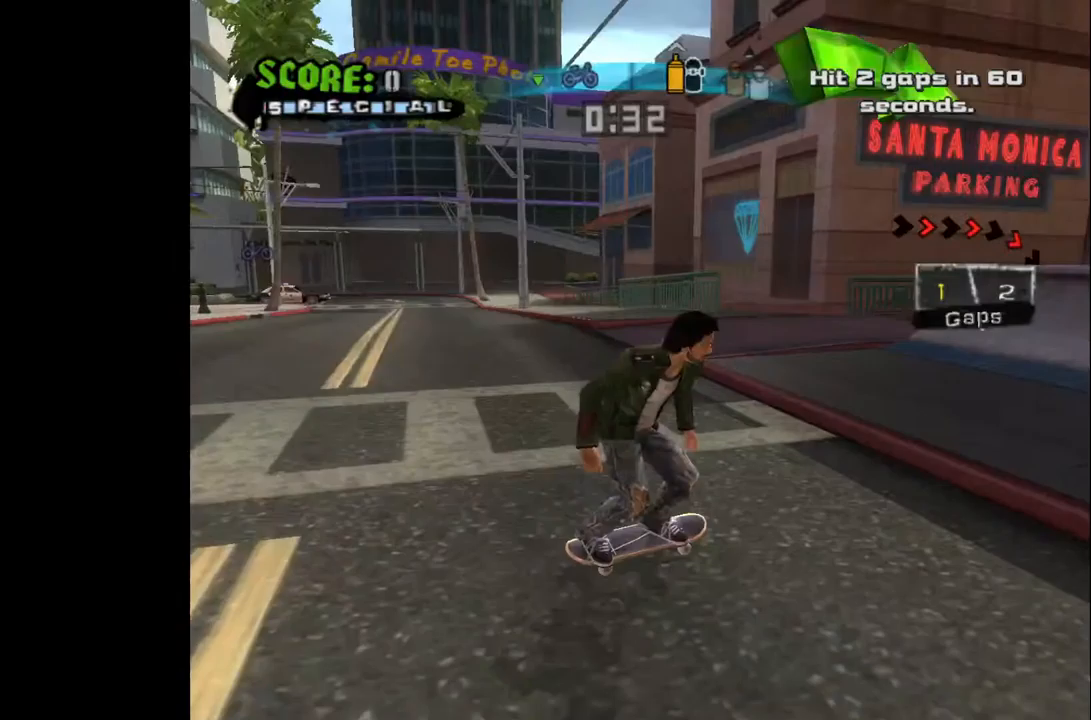
{"buttons": ["CROSS", "DPAD_LEFT"], "left_stick": "center", "right_stick": "center", "events": [[400, "DPAD_RIGHT", "up"], [483, "DPAD_LEFT", "down"], [500, "DPAD_DOWN", "up"]]}
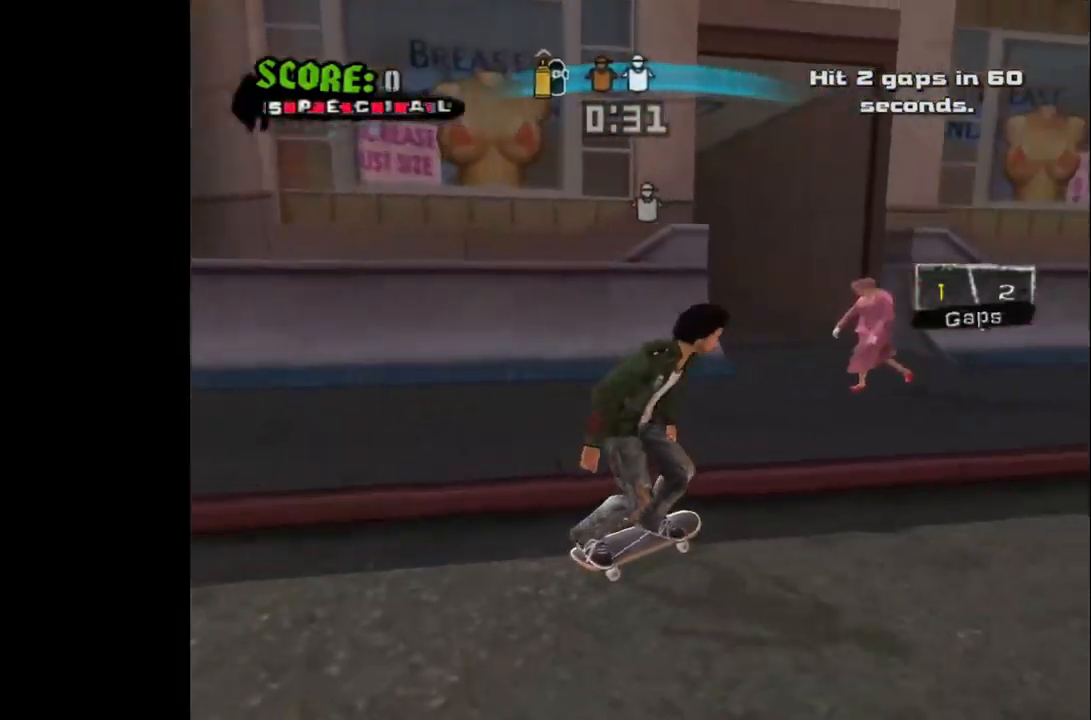
{"buttons": ["CROSS"], "left_stick": "center", "right_stick": "center", "events": [[33, "DPAD_LEFT", "up"]]}
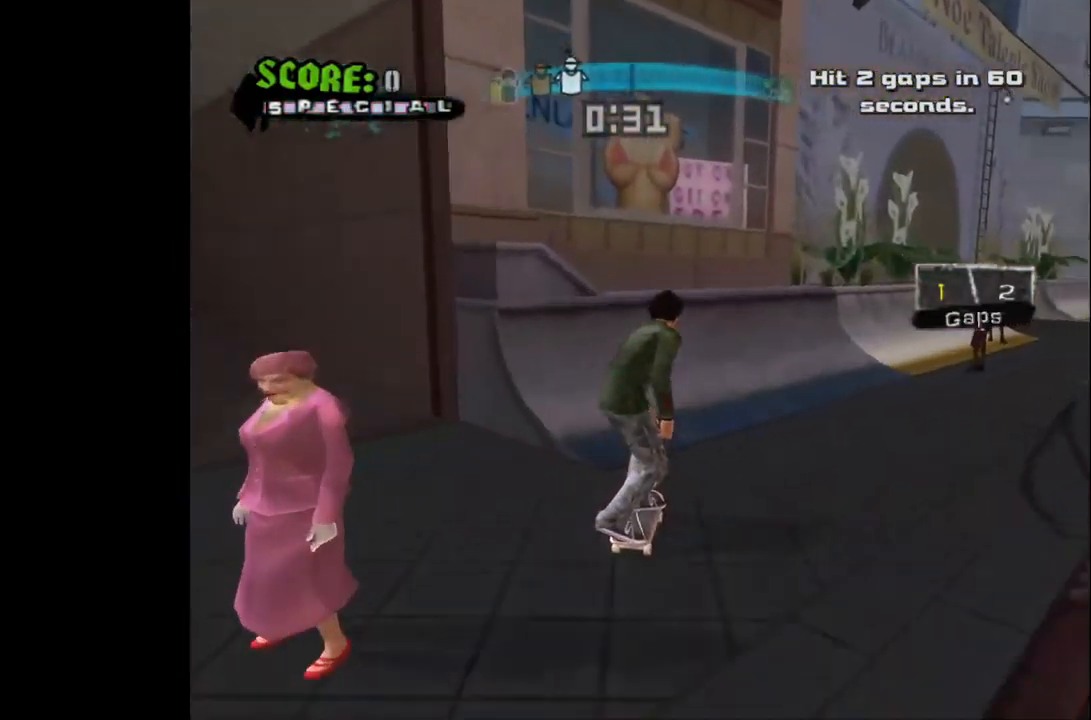
{"buttons": ["CROSS"], "left_stick": "center", "right_stick": "center", "events": [[100, "DPAD_RIGHT", "down"], [150, "DPAD_RIGHT", "up"], [217, "TRIANGLE", "down"], [233, "CROSS", "up"], [333, "TRIANGLE", "up"], [500, "CROSS", "down"]]}
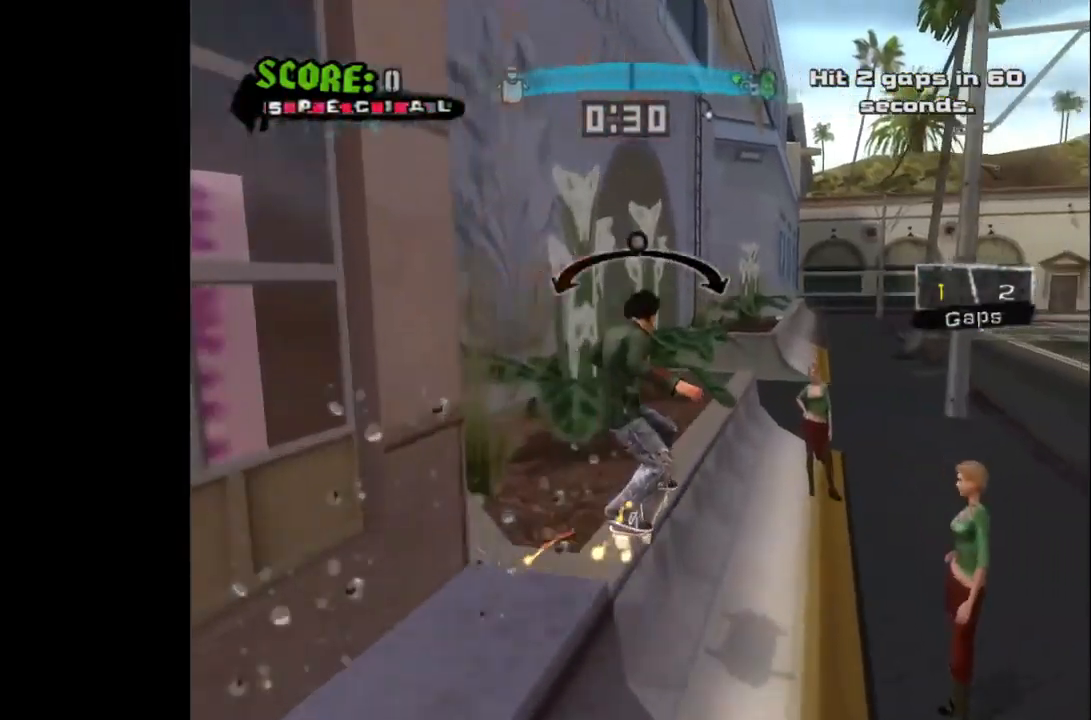
{"buttons": [], "left_stick": "center", "right_stick": "center", "events": [[233, "CROSS", "up"]]}
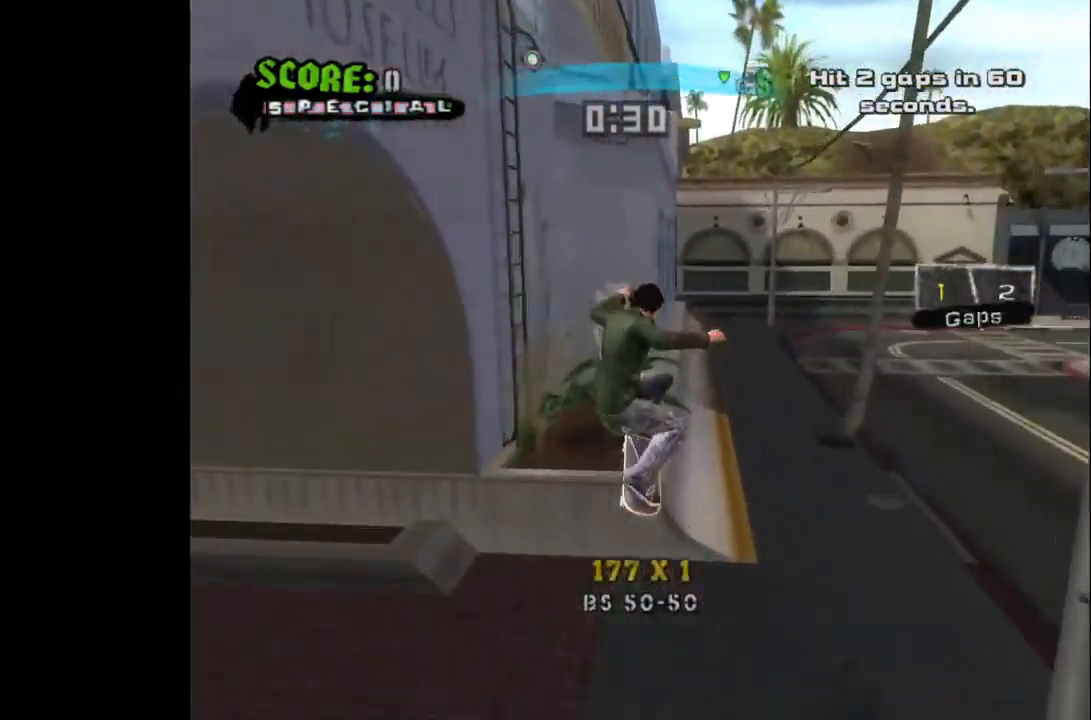
{"buttons": [], "left_stick": "center", "right_stick": "center", "events": [[217, "TRIANGLE", "down"], [400, "TRIANGLE", "up"]]}